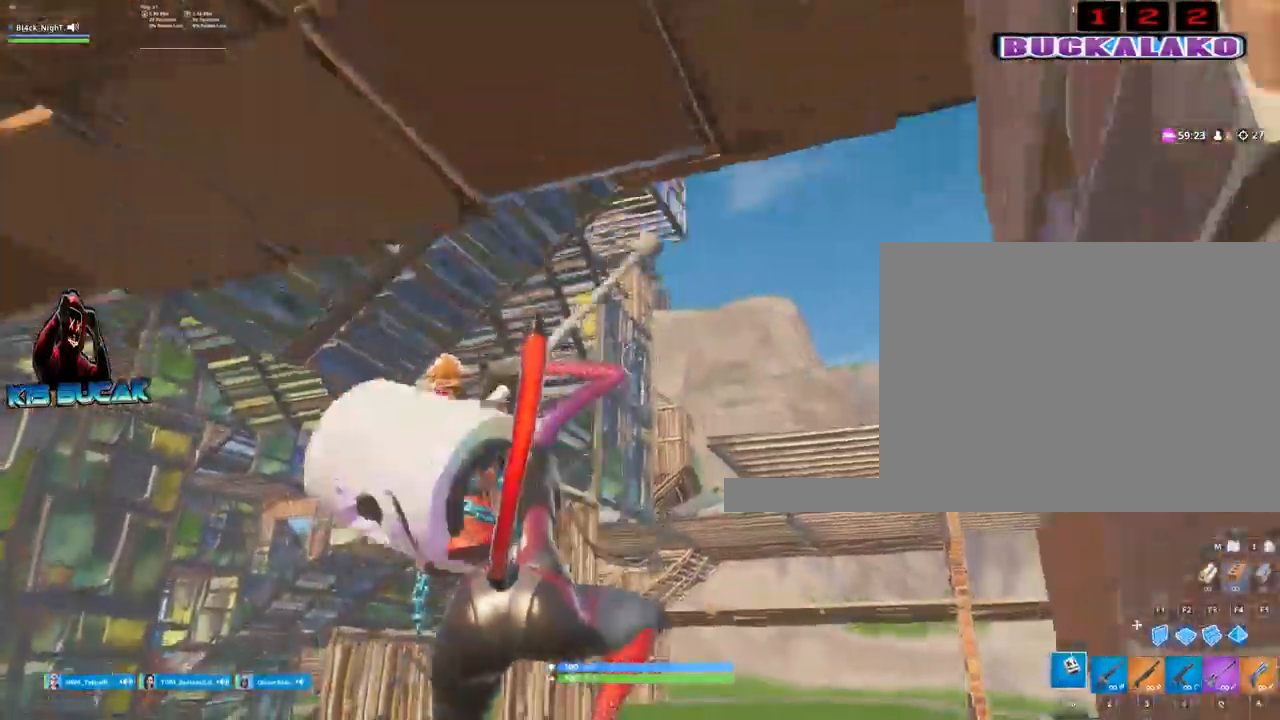
Gameplay with keyboard and mouse; each line is a JSON object with the keys and mouse buttons held at the frame after it. "events" lists presses ("down") and releases ("up") of "1", "2", "3", "4", "5", "a", "alt", "c", "caps_lock", "ctrl", "d", "e", "f", "g", "q", "r", "s", "shift", "space", "t", "tab", "v", "w", "x", "z", "mouse_left", "mouse_wheel" and "mouse_right" between this image and that frame as [ms after this image, input, new state], when the widget could be followed in between. "mouse_left", "mouse_wheel", "mouse_right" = the "left", "wheel", "right" buttons of the "mouse" list. No other keys are recorded. "wheel" means that the mouse wheel is clicked or scrolled. "mouse_move" is the direction in which the mouse moves at that frame (one of eight, or "still"), when it could be read.
{"keys": ["w"], "mouse": [], "mouse_move": "down", "events": [[17, "tab", "up"], [100, "4", "down"], [150, "4", "up"], [150, "tab", "down"], [250, "tab", "up"]]}
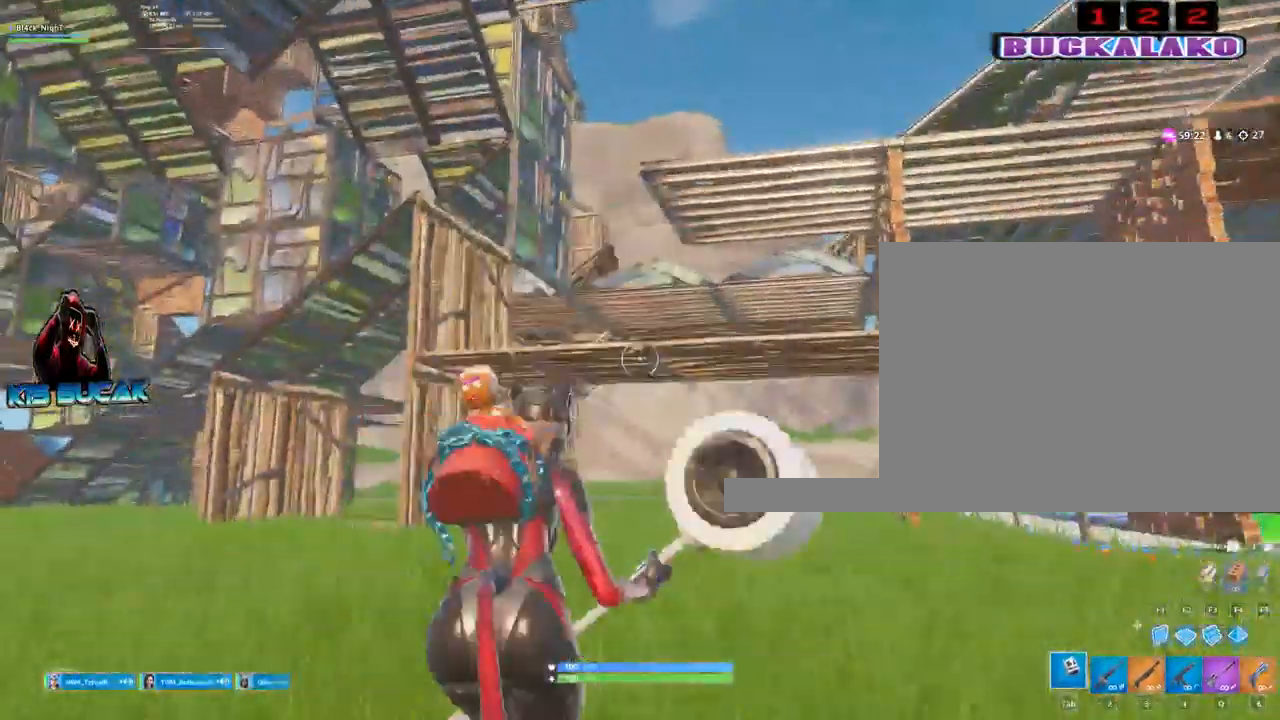
{"keys": ["w"], "mouse": ["left"], "mouse_move": "up", "events": [[67, "space", "down"], [167, "f", "down"], [217, "mouse_left", "down"], [267, "space", "up"], [300, "f", "up"]]}
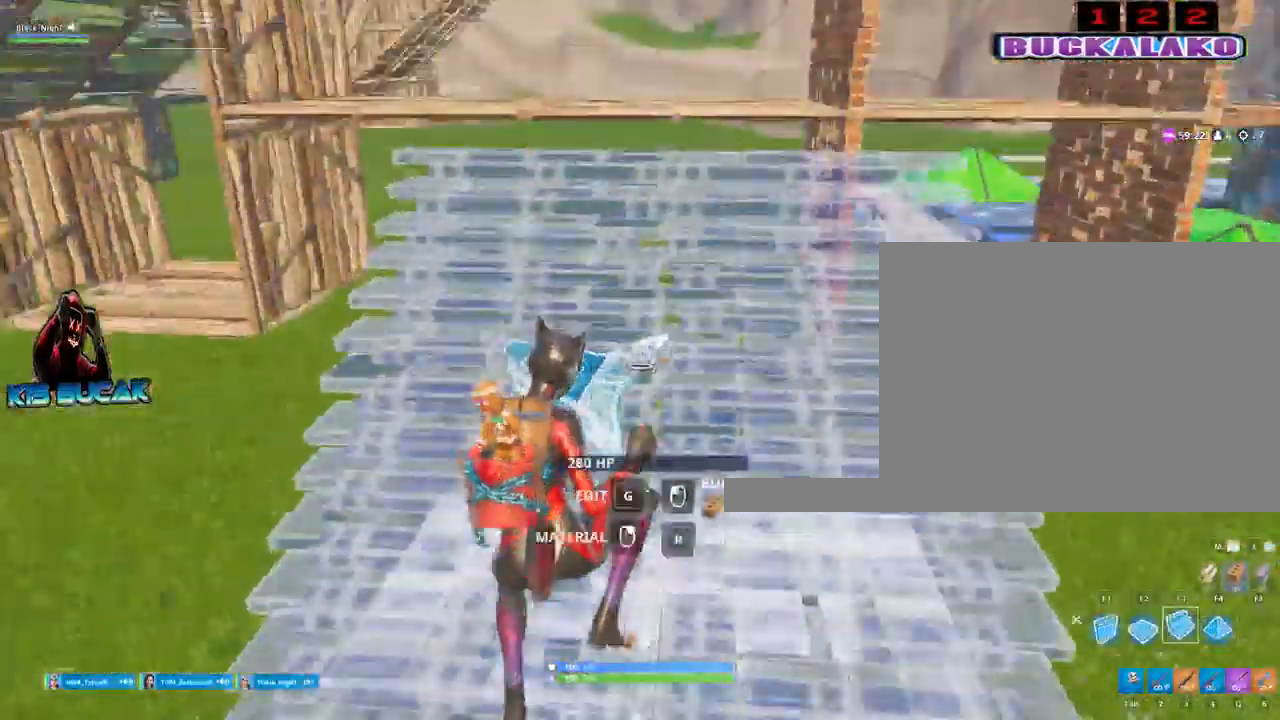
{"keys": ["3", "w"], "mouse": [], "mouse_move": "still", "events": [[367, "3", "down"], [367, "a", "down"], [367, "mouse_left", "up"], [467, "a", "up"]]}
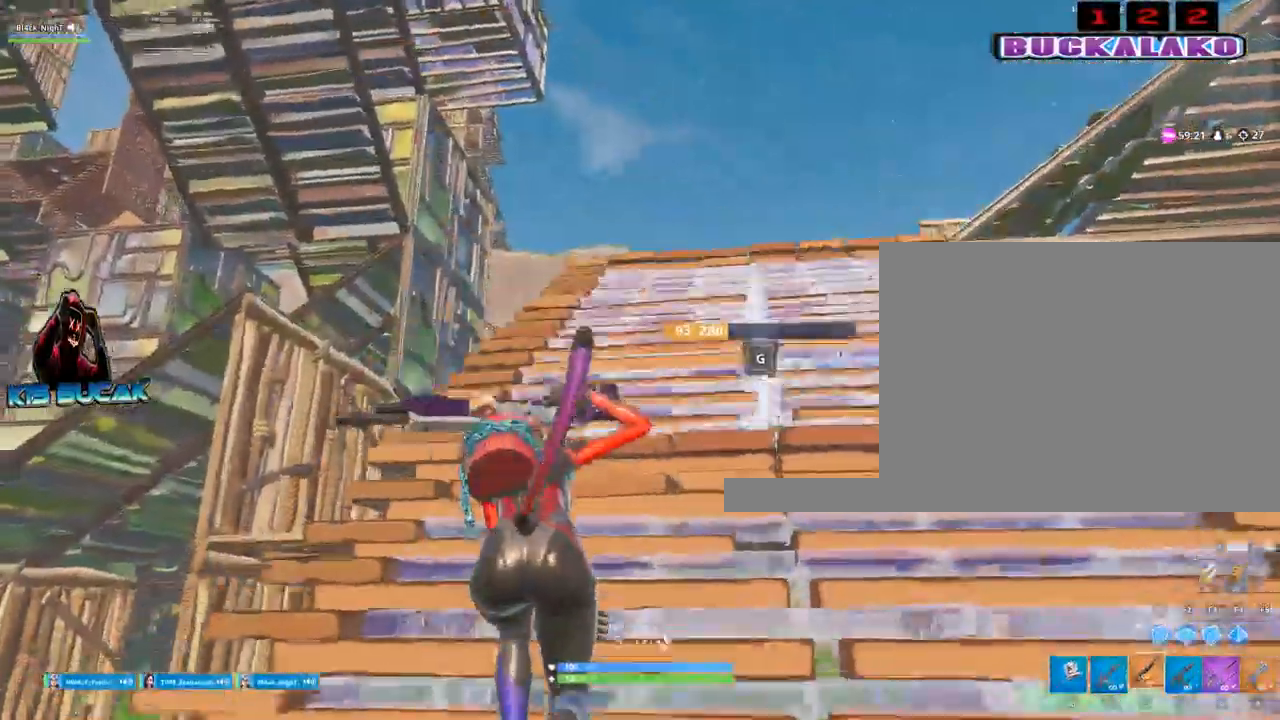
{"keys": ["d", "w"], "mouse": [], "mouse_move": "up", "events": [[17, "3", "up"], [150, "d", "down"]]}
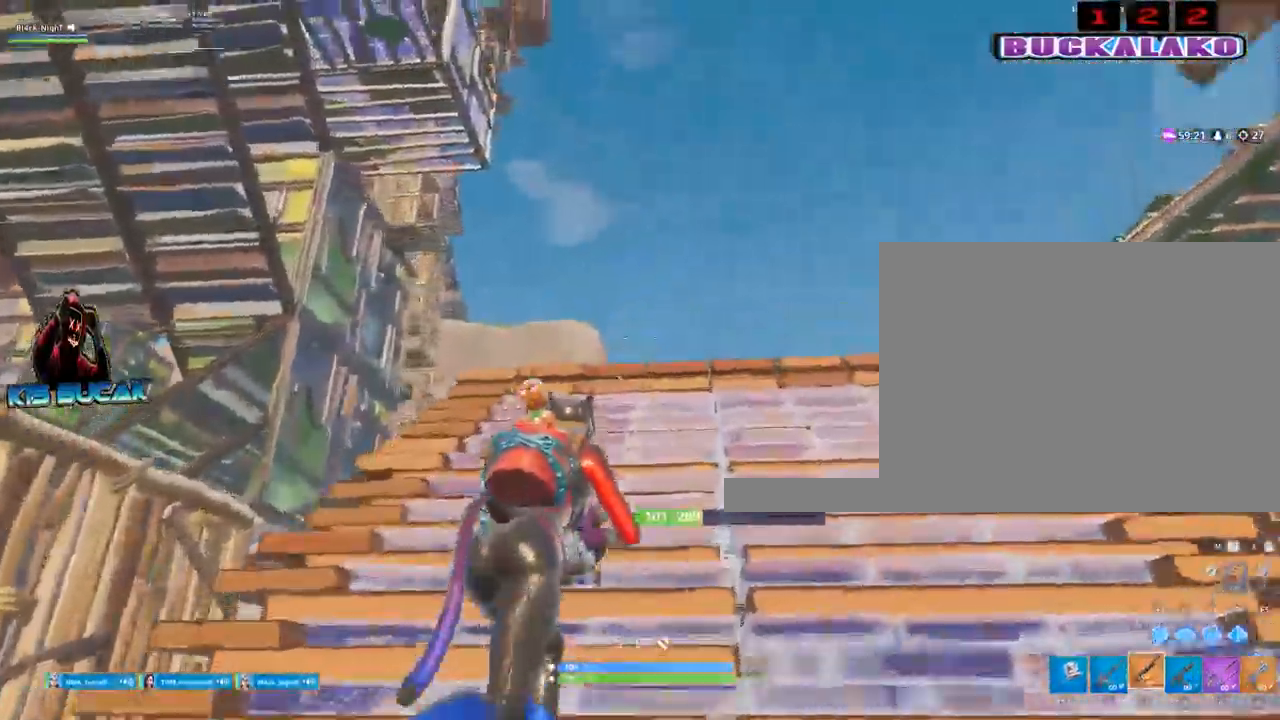
{"keys": ["d", "w"], "mouse": [], "mouse_move": "down-right", "events": []}
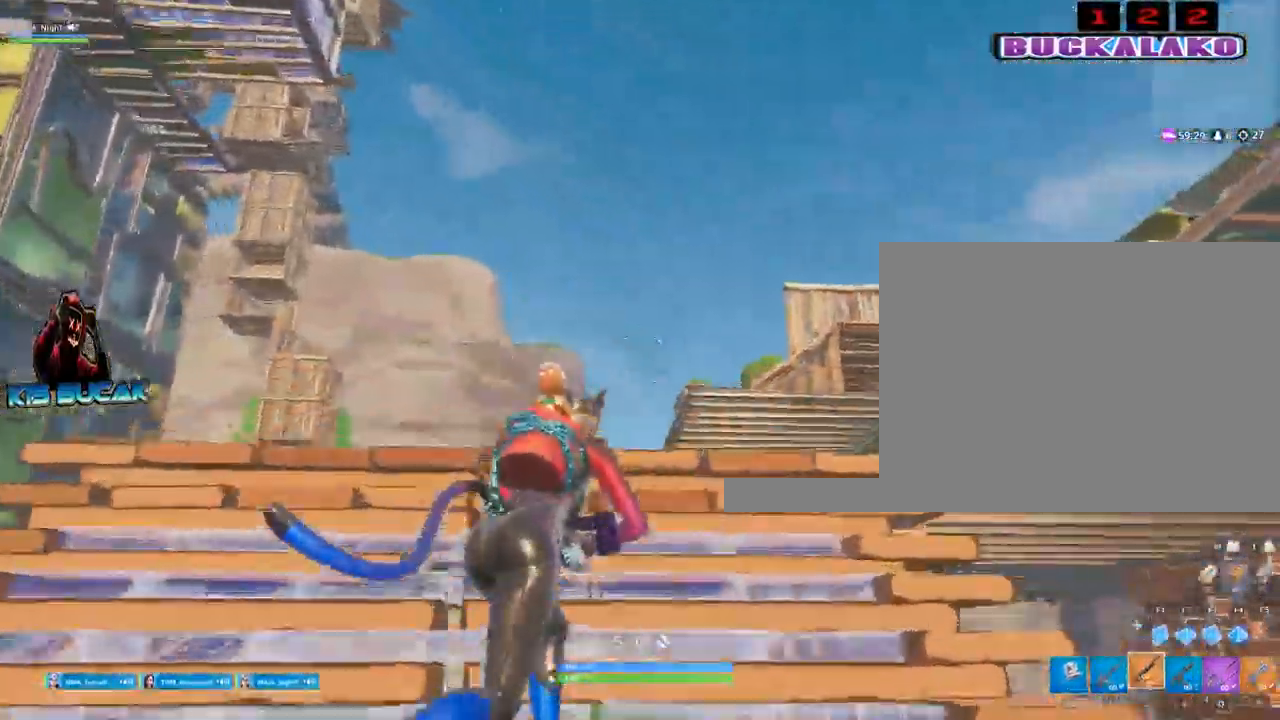
{"keys": ["d", "w"], "mouse": [], "mouse_move": "left", "events": [[317, "space", "down"], [467, "space", "up"]]}
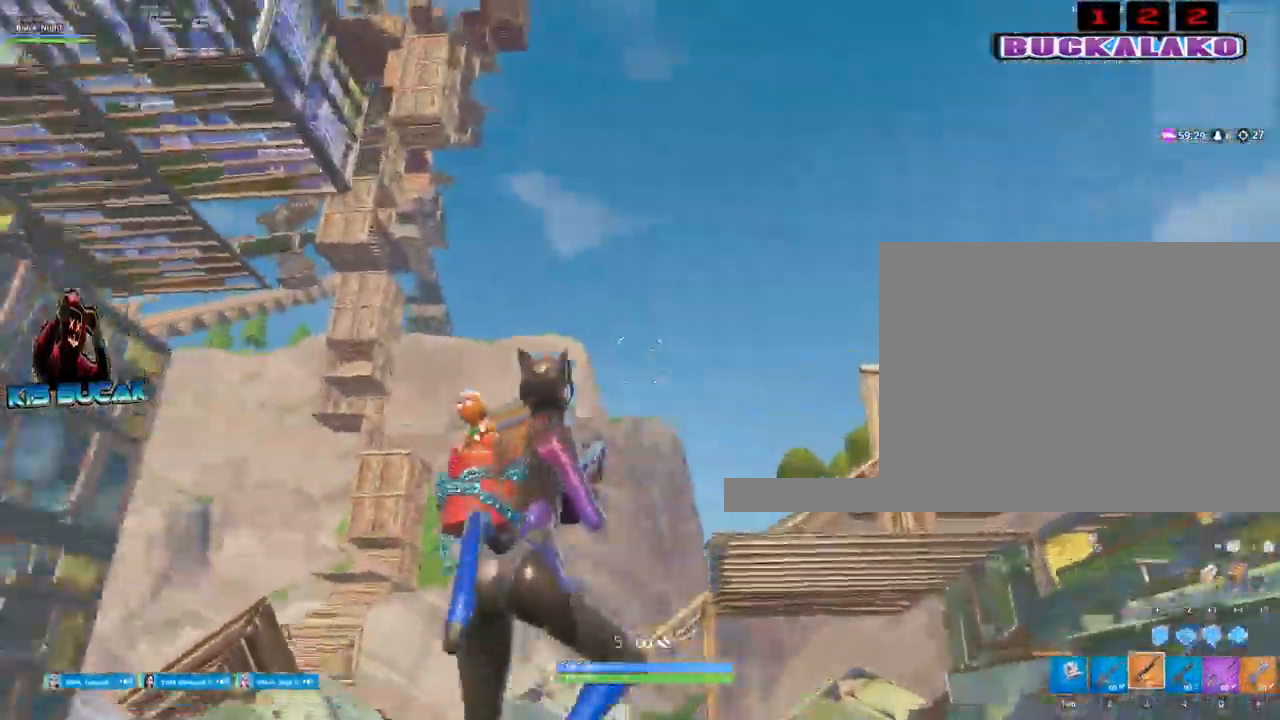
{"keys": ["d"], "mouse": [], "mouse_move": "still", "events": [[50, "q", "down"], [100, "q", "up"], [150, "w", "up"]]}
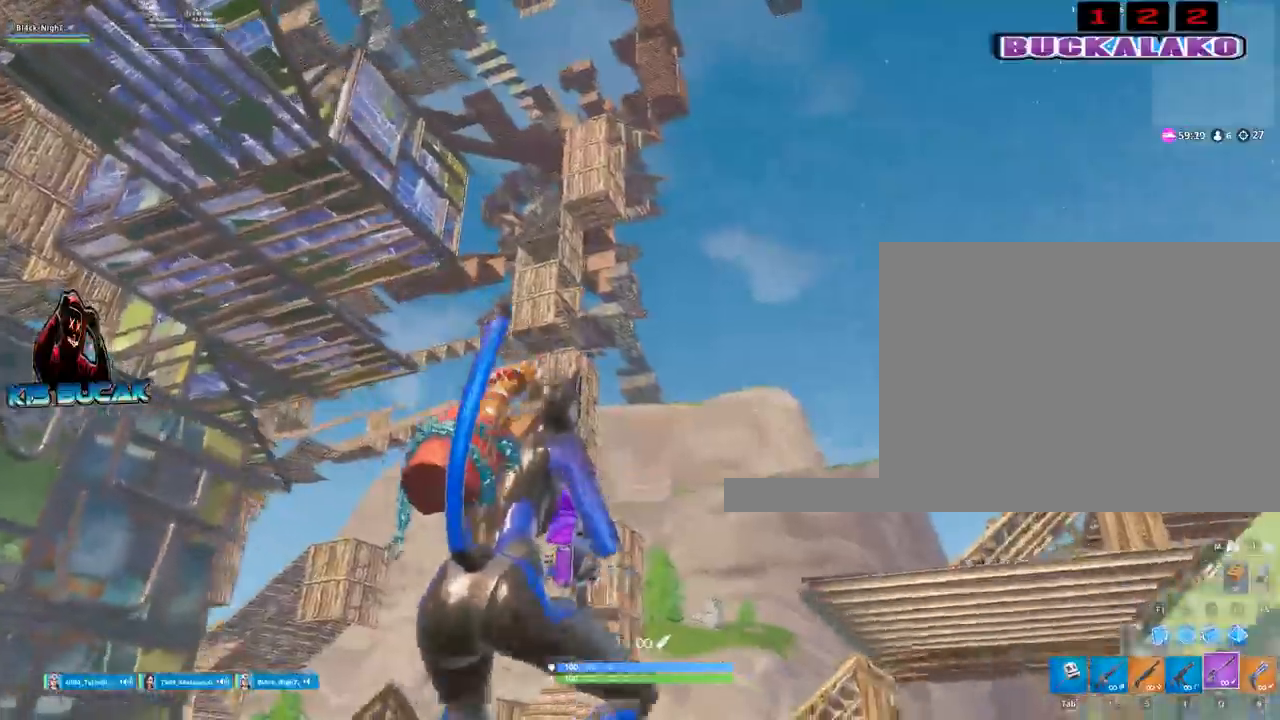
{"keys": ["d"], "mouse": [], "mouse_move": "still", "events": [[267, "space", "down"], [400, "space", "up"]]}
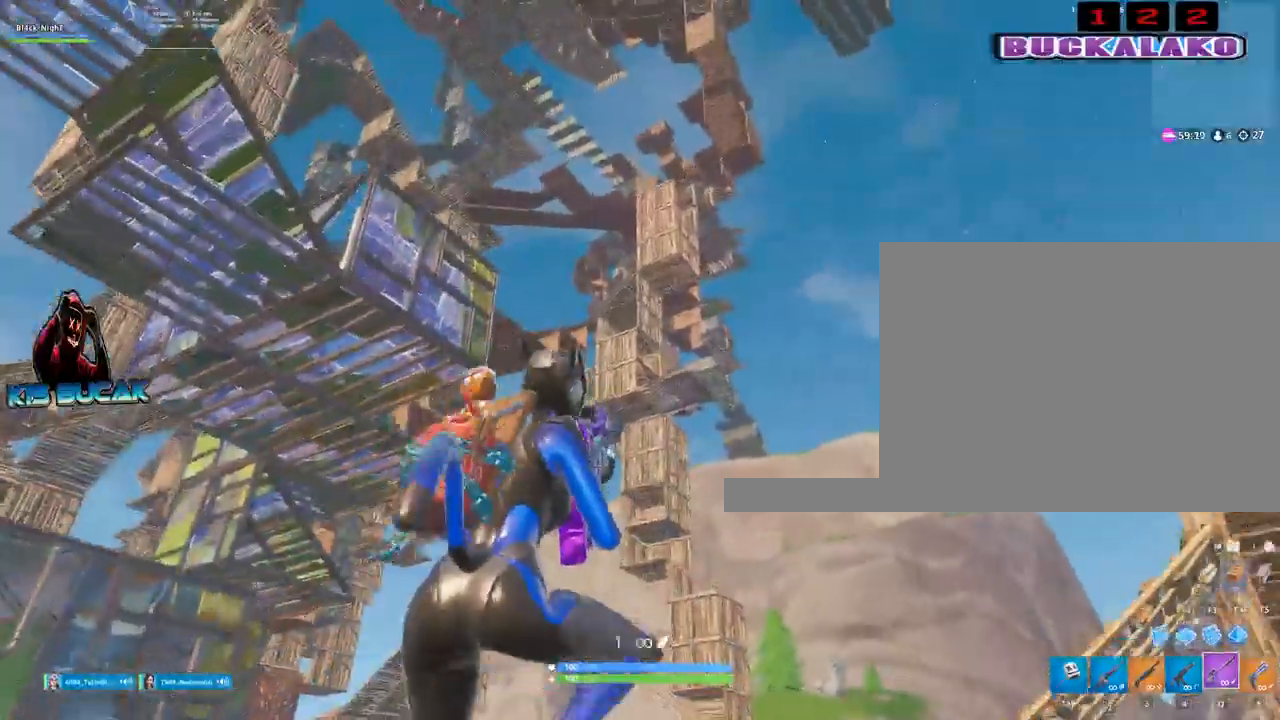
{"keys": ["s"], "mouse": [], "mouse_move": "still", "events": [[317, "s", "down"], [467, "d", "up"]]}
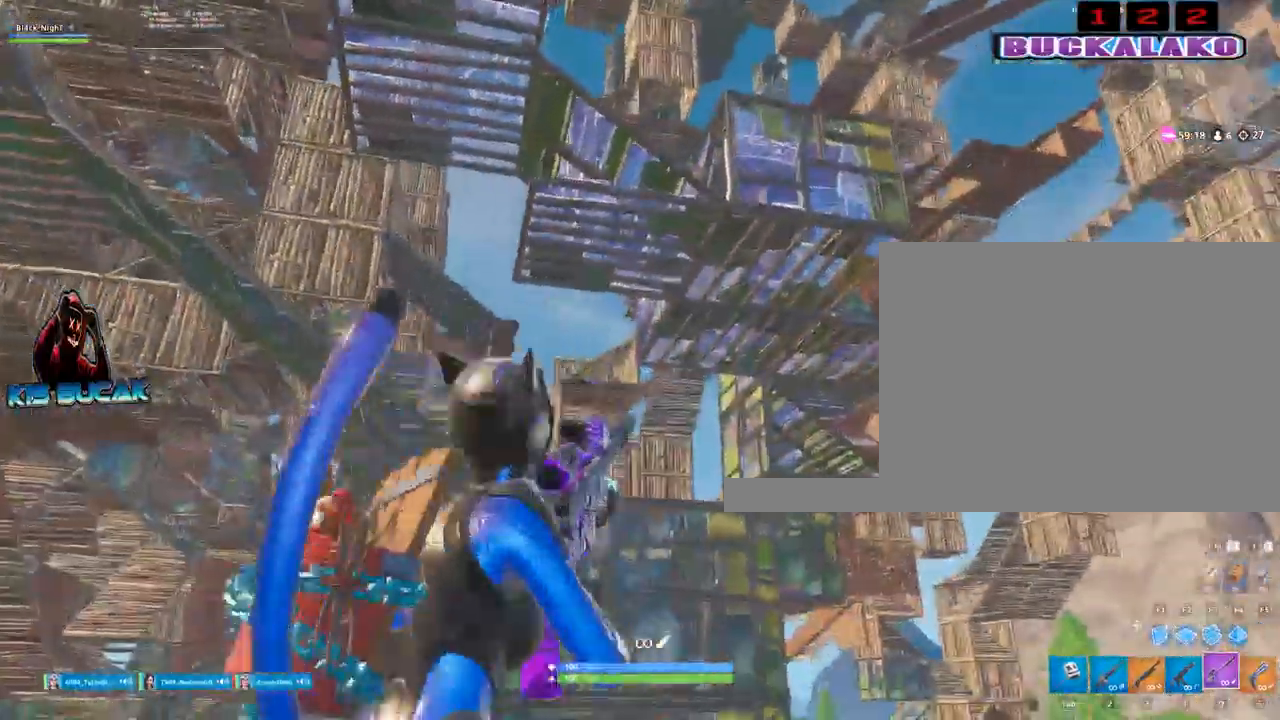
{"keys": ["w"], "mouse": ["left"], "mouse_move": "down", "events": [[200, "s", "up"], [300, "space", "down"], [334, "f", "down"], [384, "space", "up"], [434, "f", "up"], [484, "mouse_left", "down"], [484, "w", "down"]]}
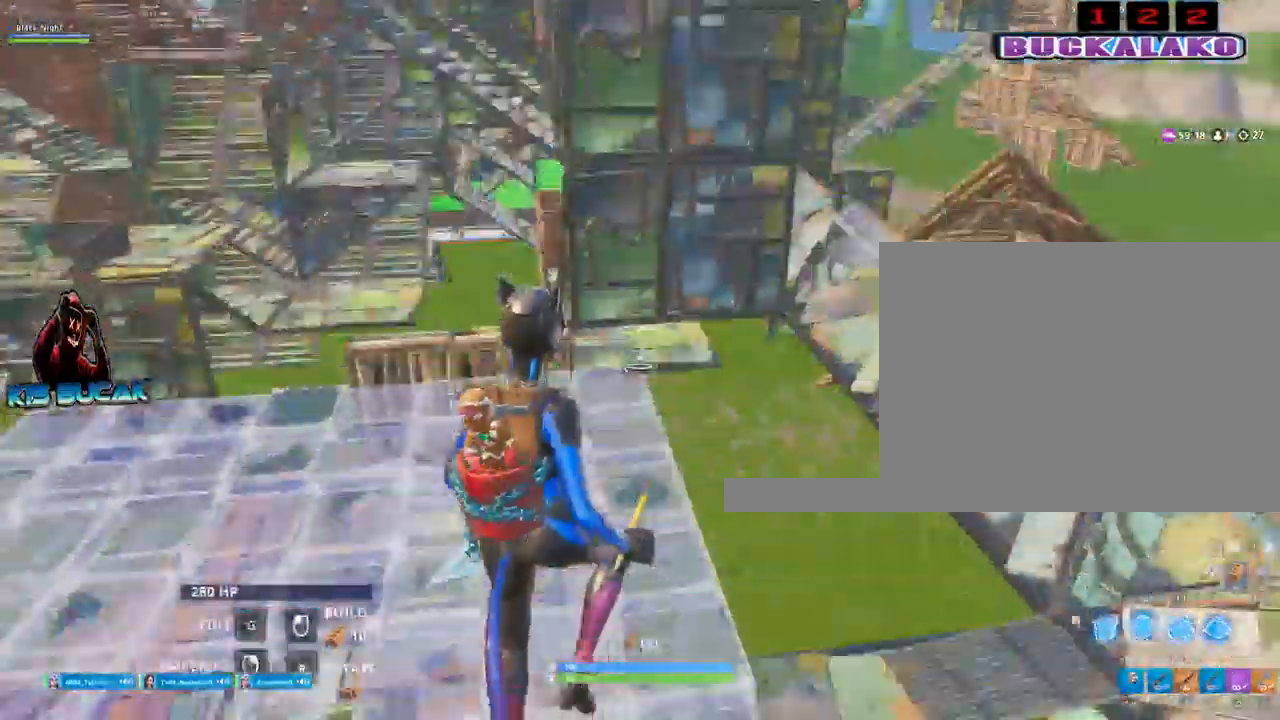
{"keys": ["a", "w"], "mouse": ["left"], "mouse_move": "up", "events": [[350, "a", "down"]]}
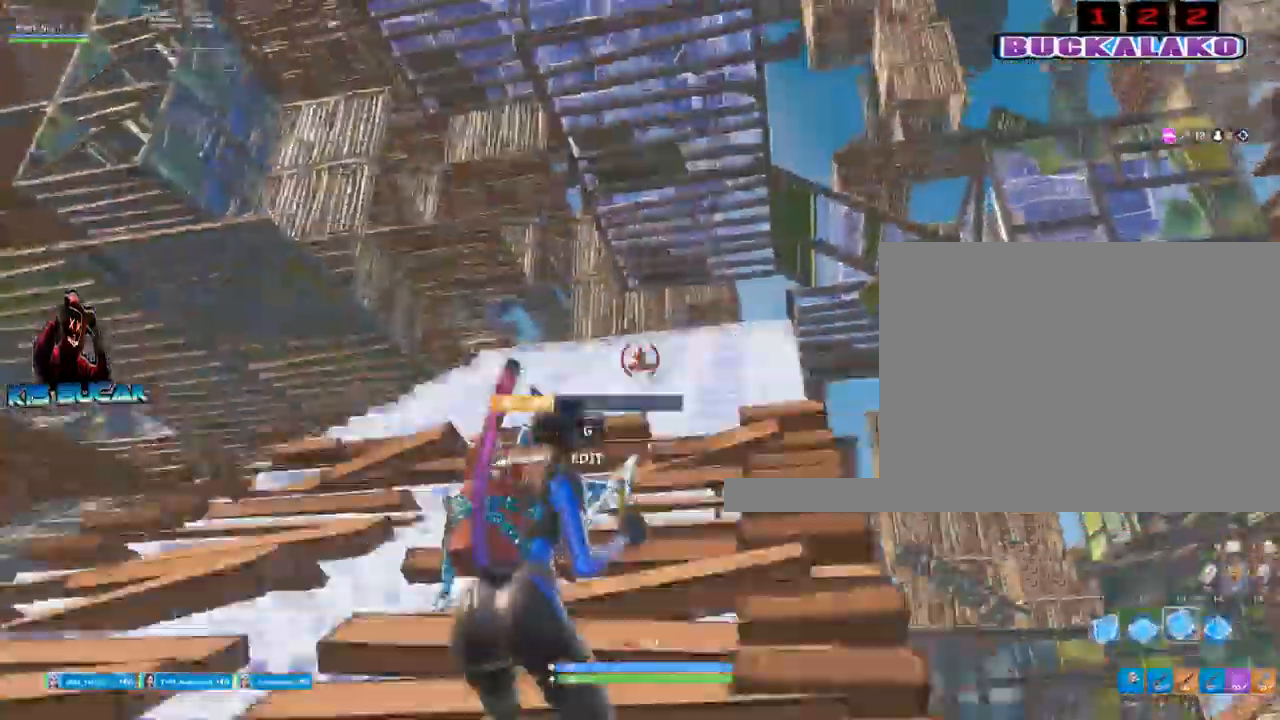
{"keys": ["w"], "mouse": [], "mouse_move": "still", "events": [[84, "3", "down"], [134, "mouse_left", "up"], [234, "3", "up"], [417, "a", "up"]]}
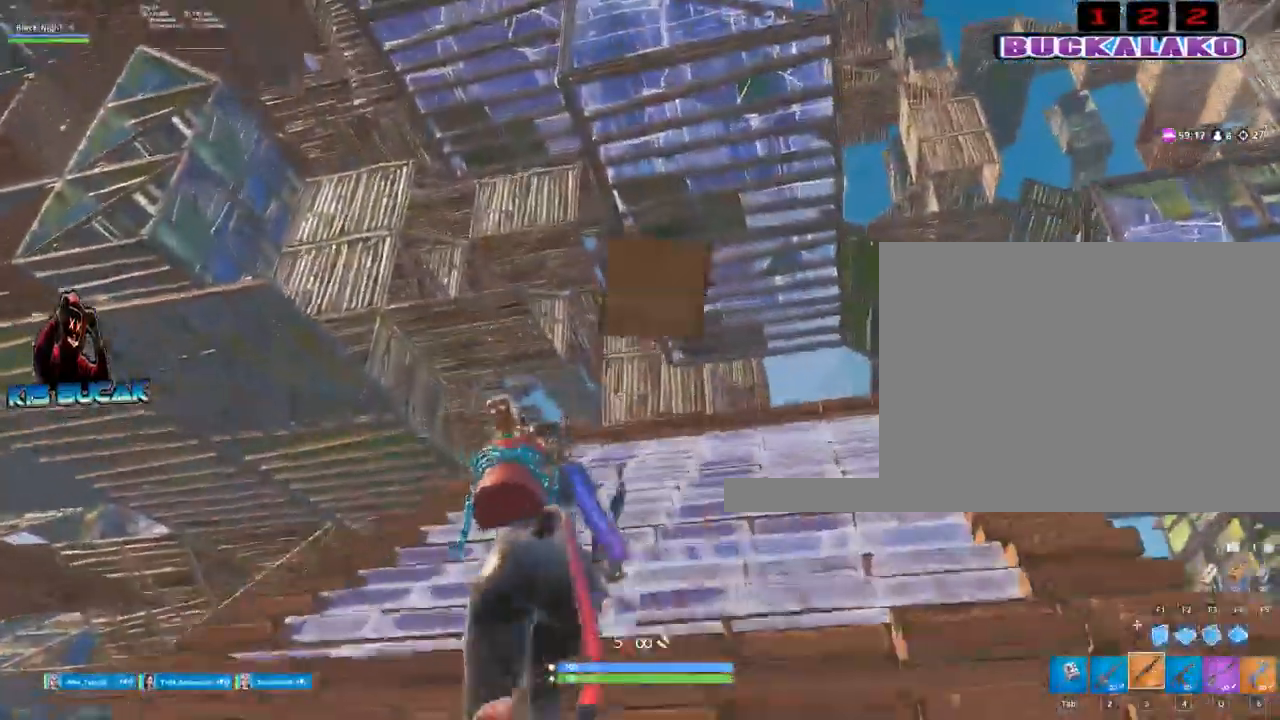
{"keys": ["w"], "mouse": [], "mouse_move": "up-right", "events": []}
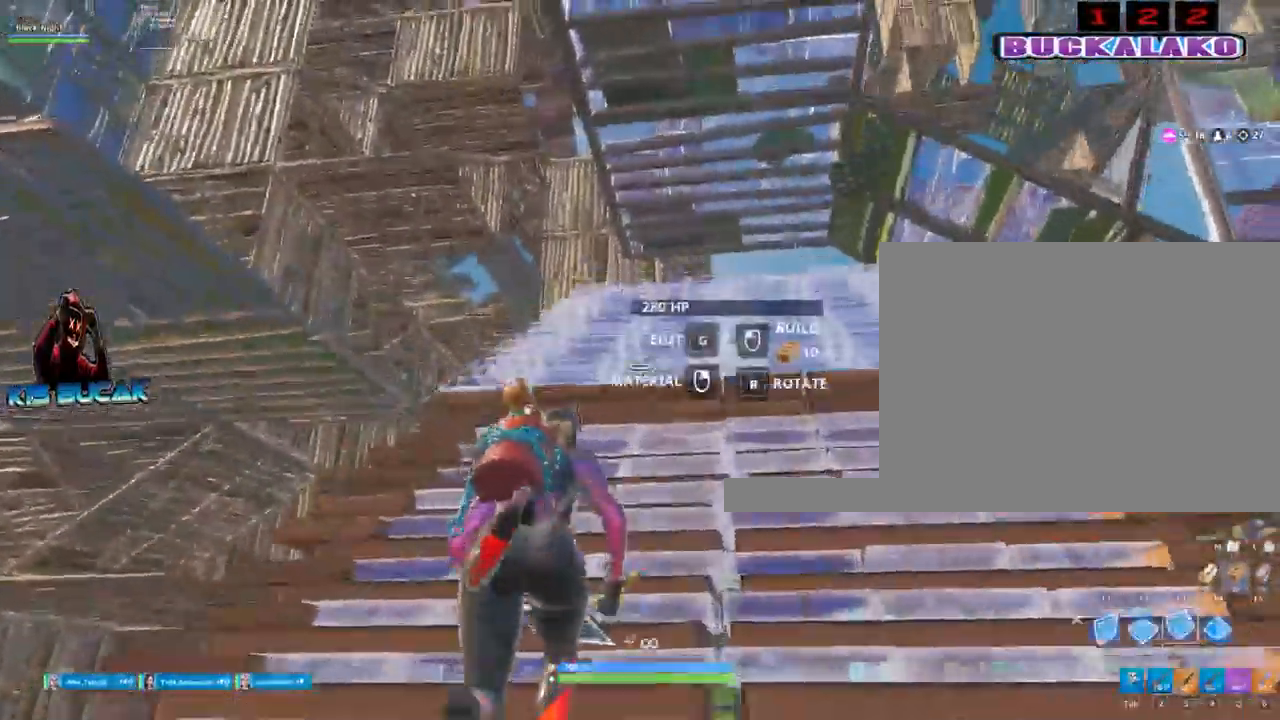
{"keys": ["a", "w"], "mouse": [], "mouse_move": "still", "events": [[67, "mouse_left", "down"], [300, "mouse_left", "up"], [500, "a", "down"]]}
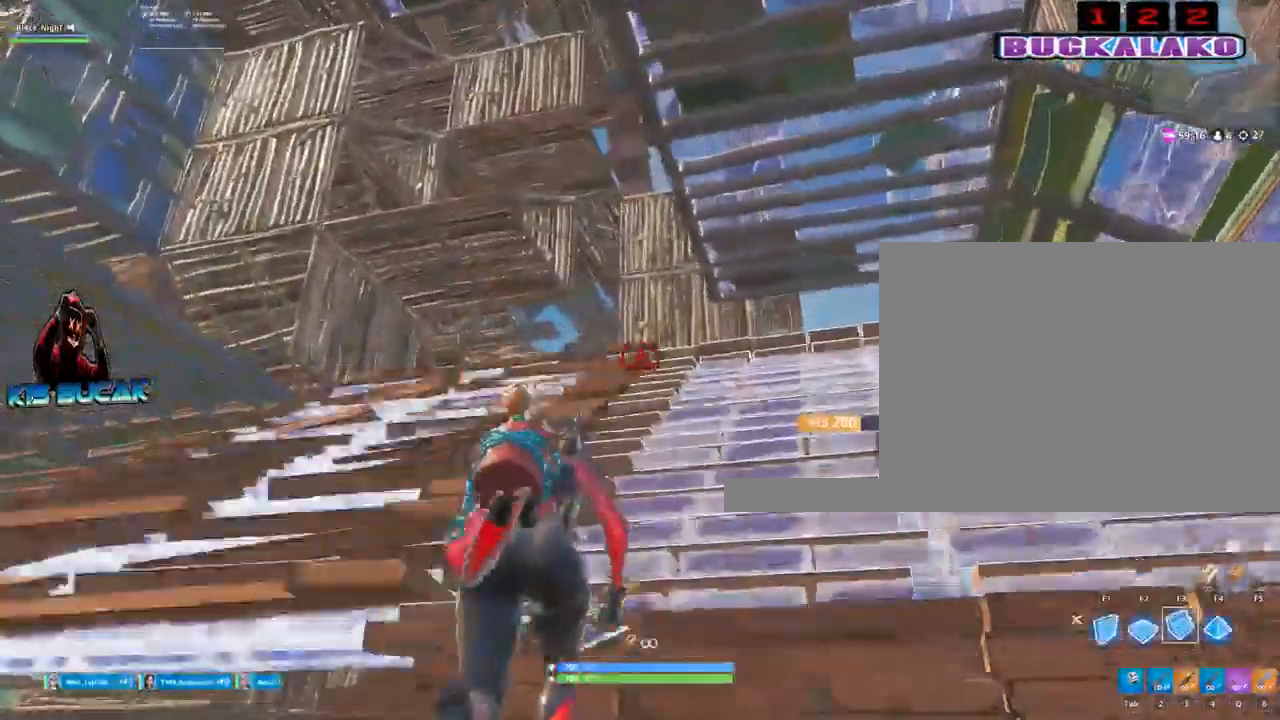
{"keys": ["a", "w"], "mouse": [], "mouse_move": "still", "events": [[84, "3", "down"], [284, "3", "up"], [284, "space", "down"], [417, "space", "up"]]}
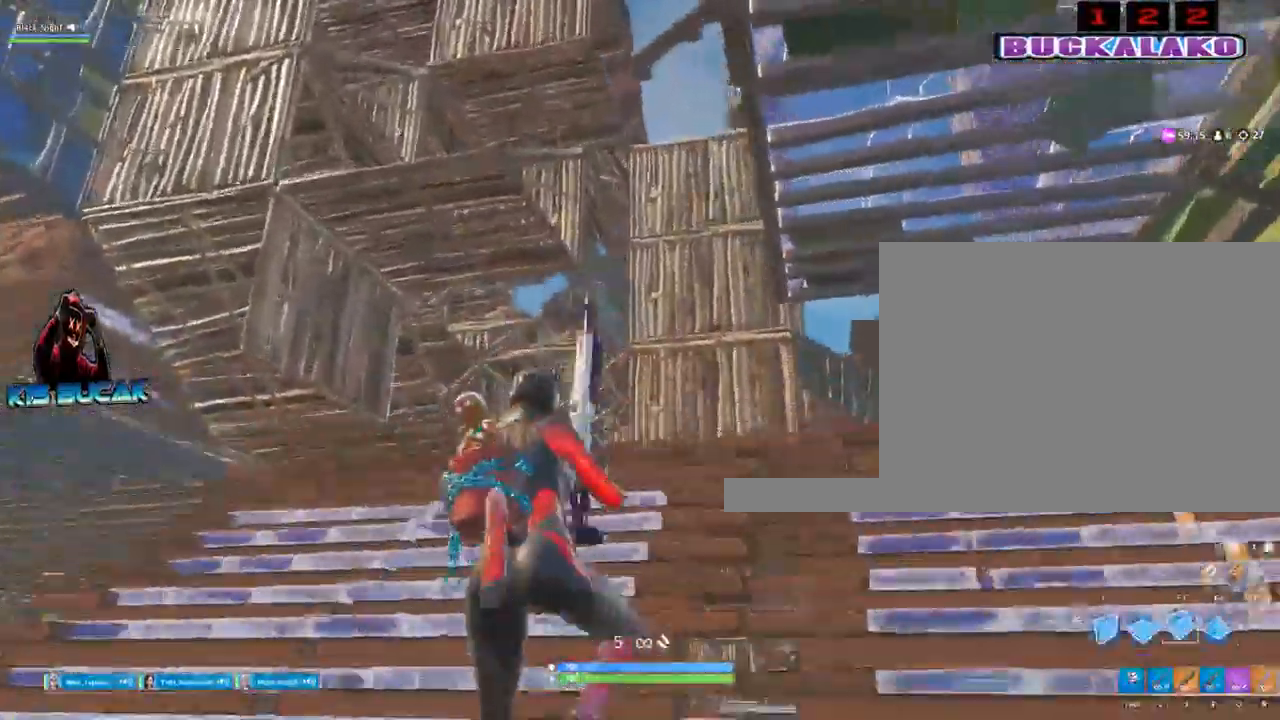
{"keys": ["4", "w"], "mouse": [], "mouse_move": "down-right", "events": [[150, "mouse_left", "down"], [250, "a", "up"], [250, "mouse_left", "up"], [434, "4", "down"]]}
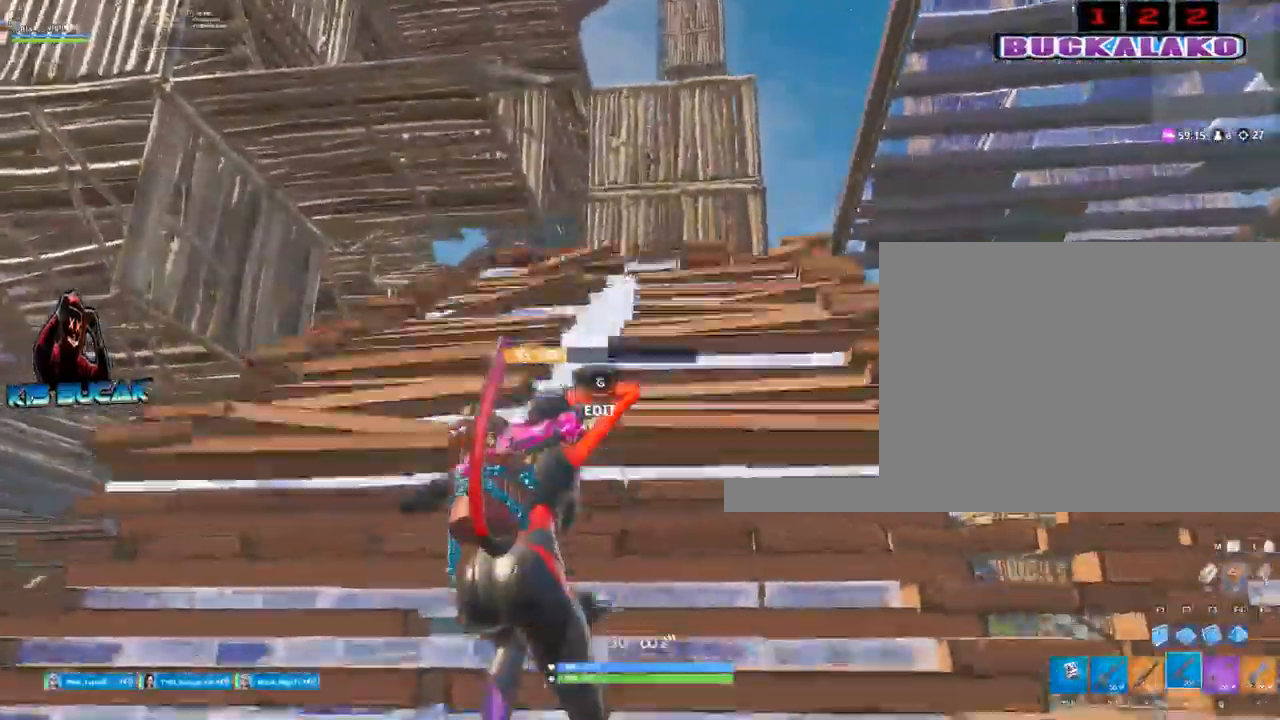
{"keys": ["w"], "mouse": [], "mouse_move": "still", "events": [[34, "4", "up"], [34, "tab", "down"], [67, "tab", "up"]]}
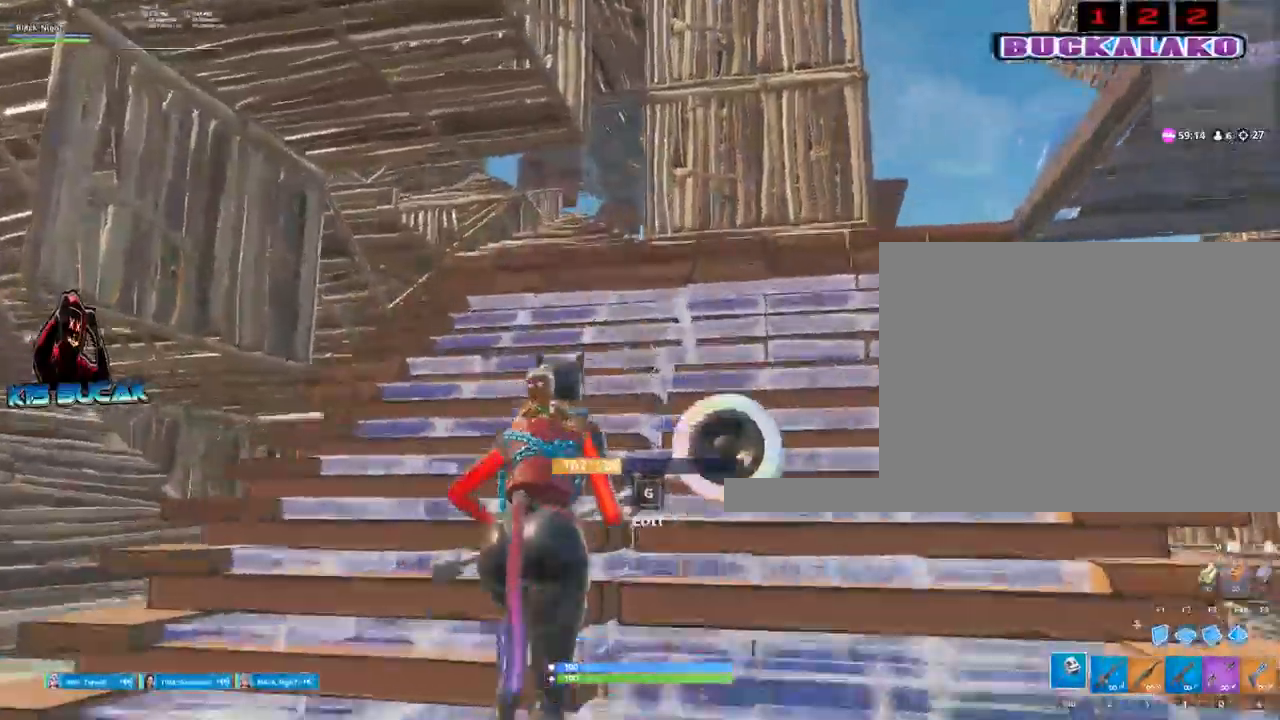
{"keys": ["w"], "mouse": ["left"], "mouse_move": "up-right", "events": [[467, "mouse_left", "down"]]}
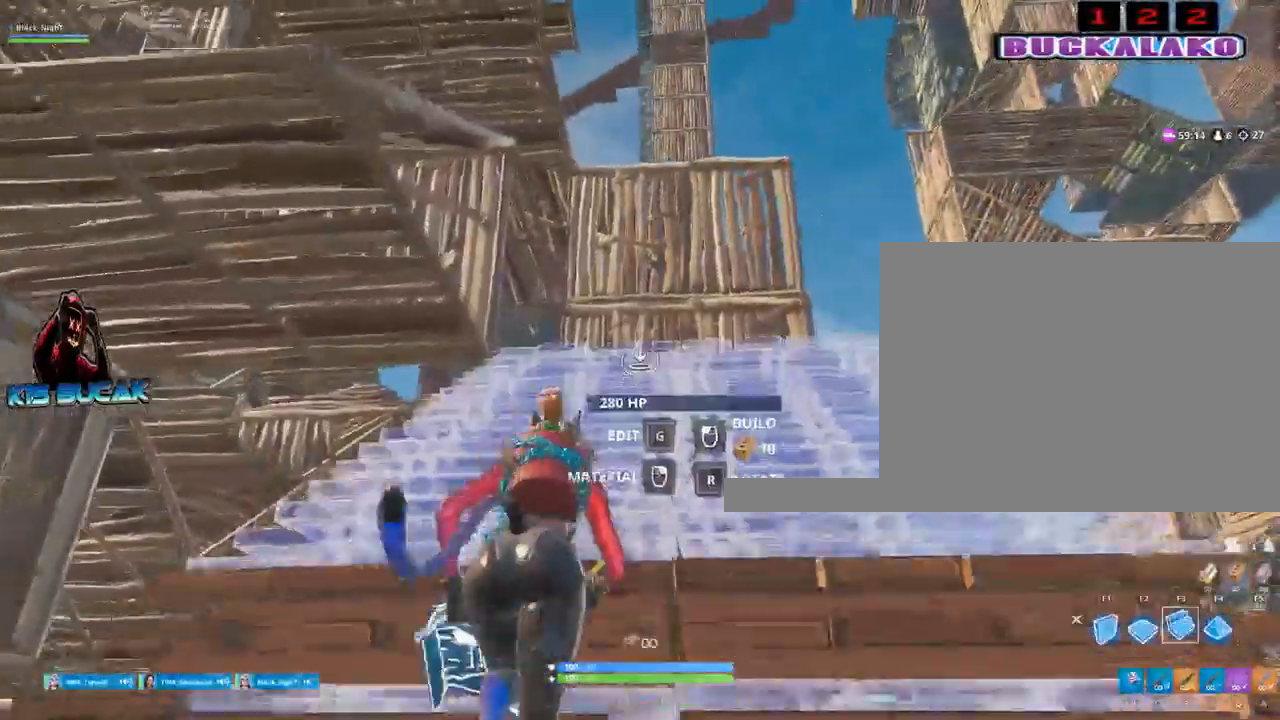
{"keys": ["w"], "mouse": [], "mouse_move": "up-left", "events": [[100, "mouse_left", "up"]]}
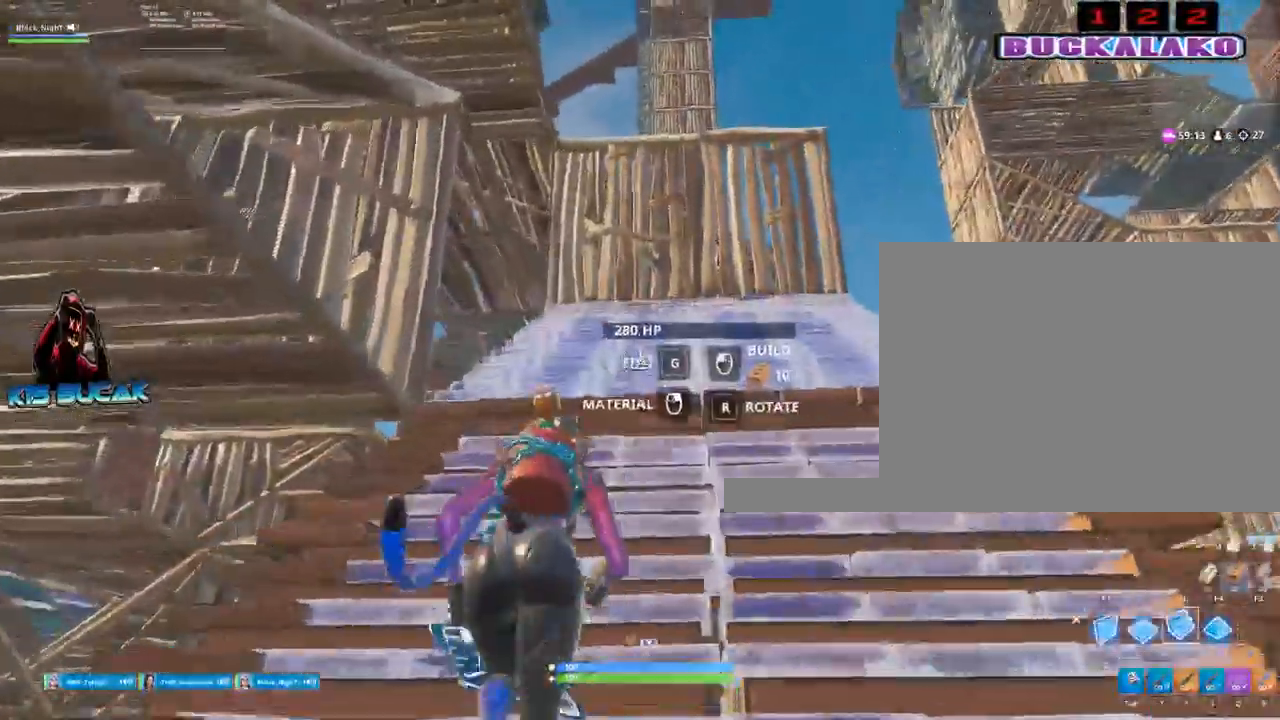
{"keys": ["w"], "mouse": [], "mouse_move": "still", "events": [[67, "mouse_left", "down"], [167, "mouse_left", "up"]]}
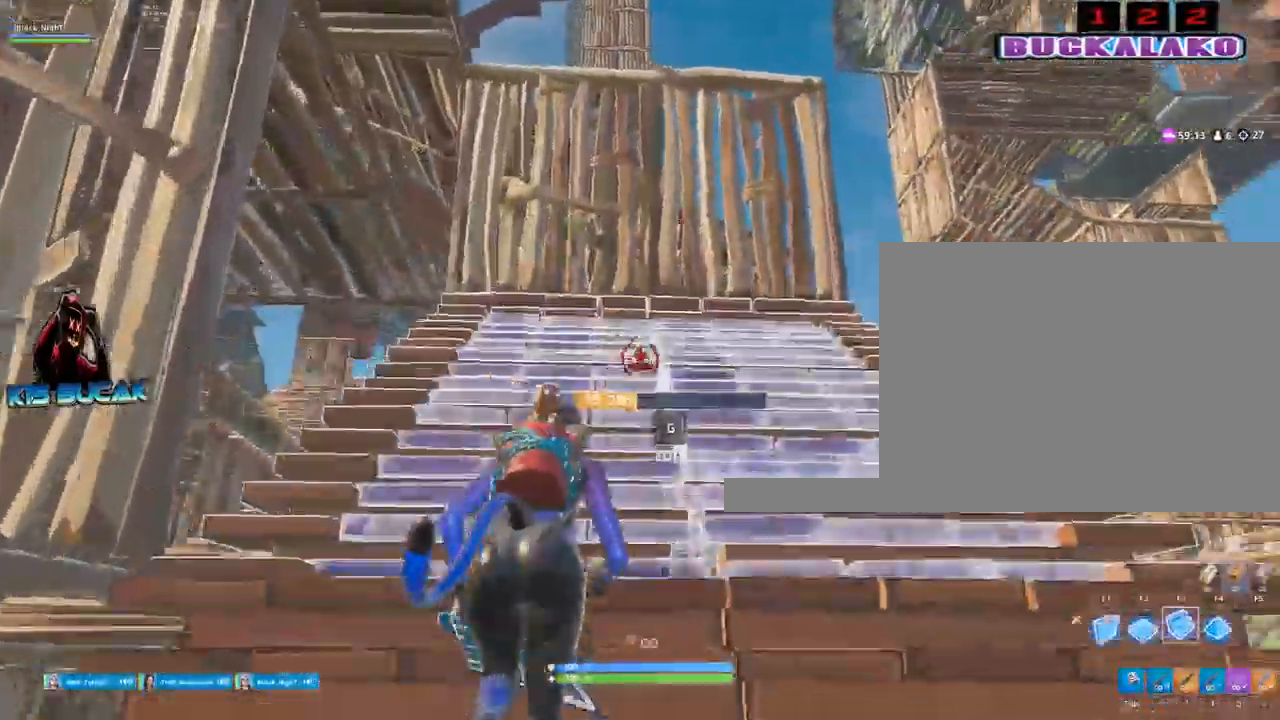
{"keys": ["a", "space", "w"], "mouse": [], "mouse_move": "down-right", "events": [[234, "a", "down"], [284, "space", "down"]]}
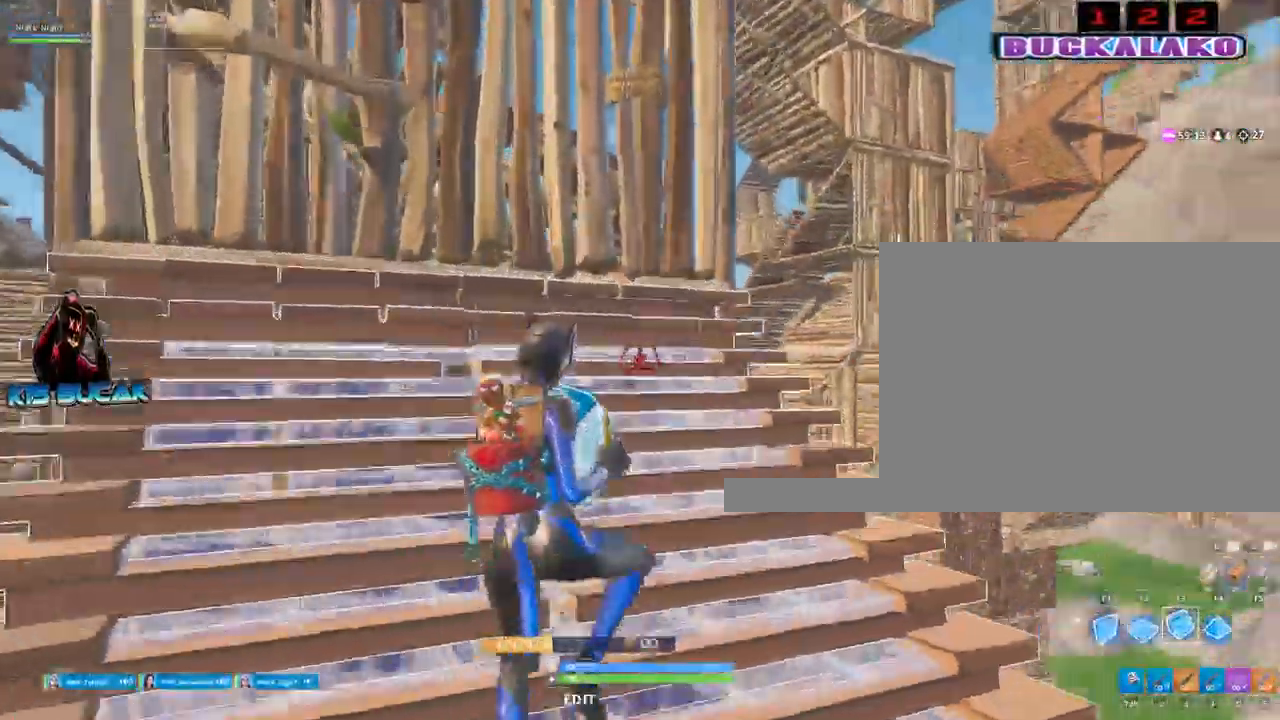
{"keys": [], "mouse": [], "mouse_move": "down", "events": [[17, "space", "up"], [334, "w", "up"], [484, "a", "up"]]}
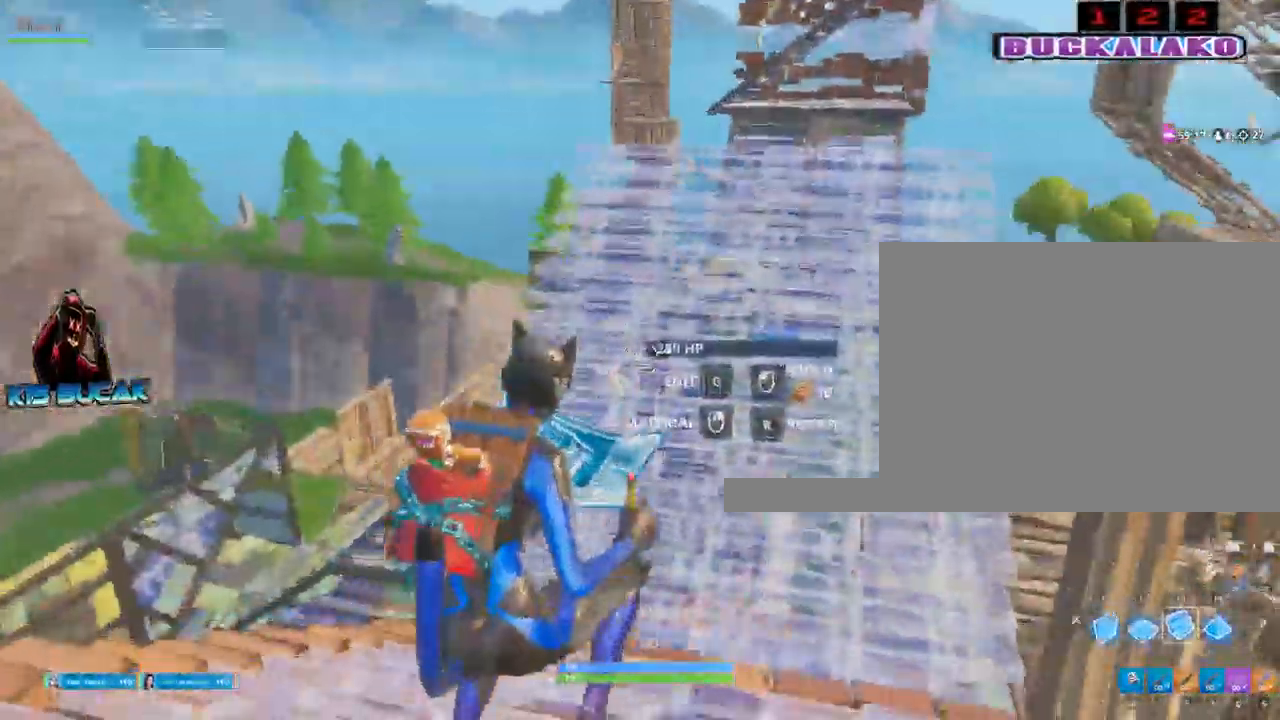
{"keys": ["w"], "mouse": ["left"], "events": [[34, "space", "down"], [67, "f", "down"], [217, "f", "up"], [217, "space", "up"], [300, "mouse_left", "down"], [300, "w", "down"]]}
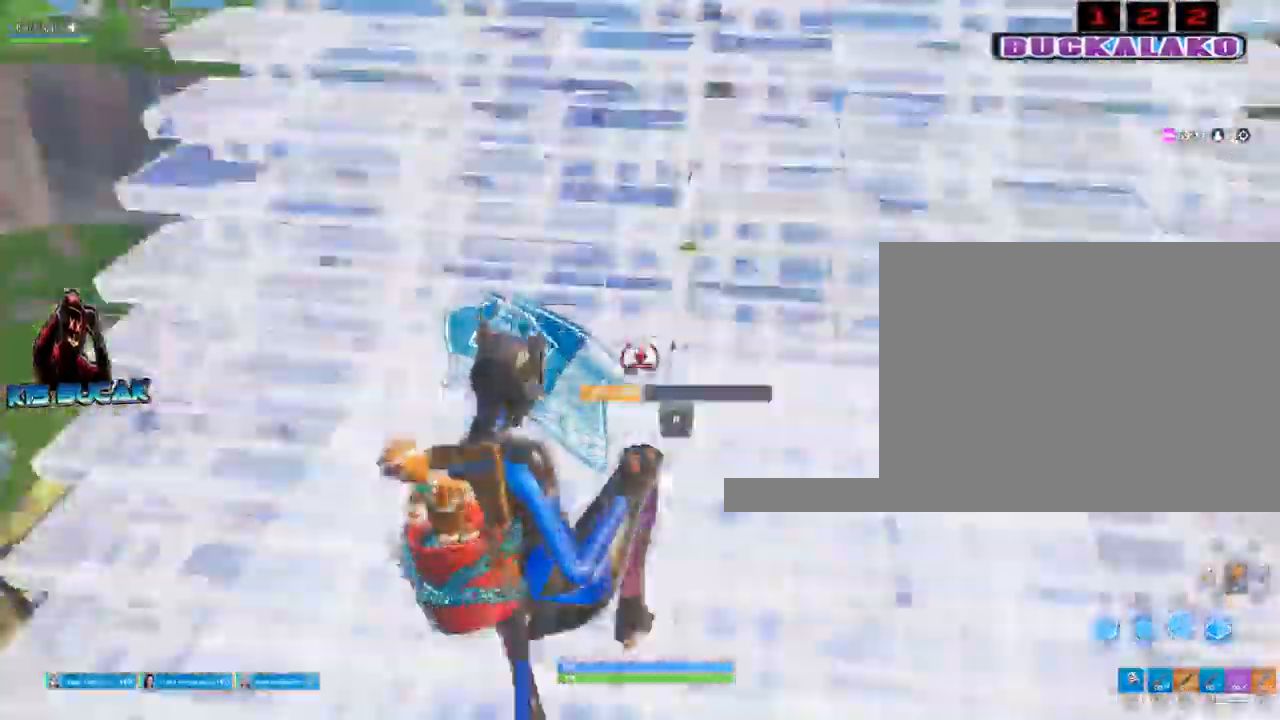
{"keys": ["w"], "mouse": ["left"], "mouse_move": "down", "events": [[184, "a", "down"], [417, "a", "up"]]}
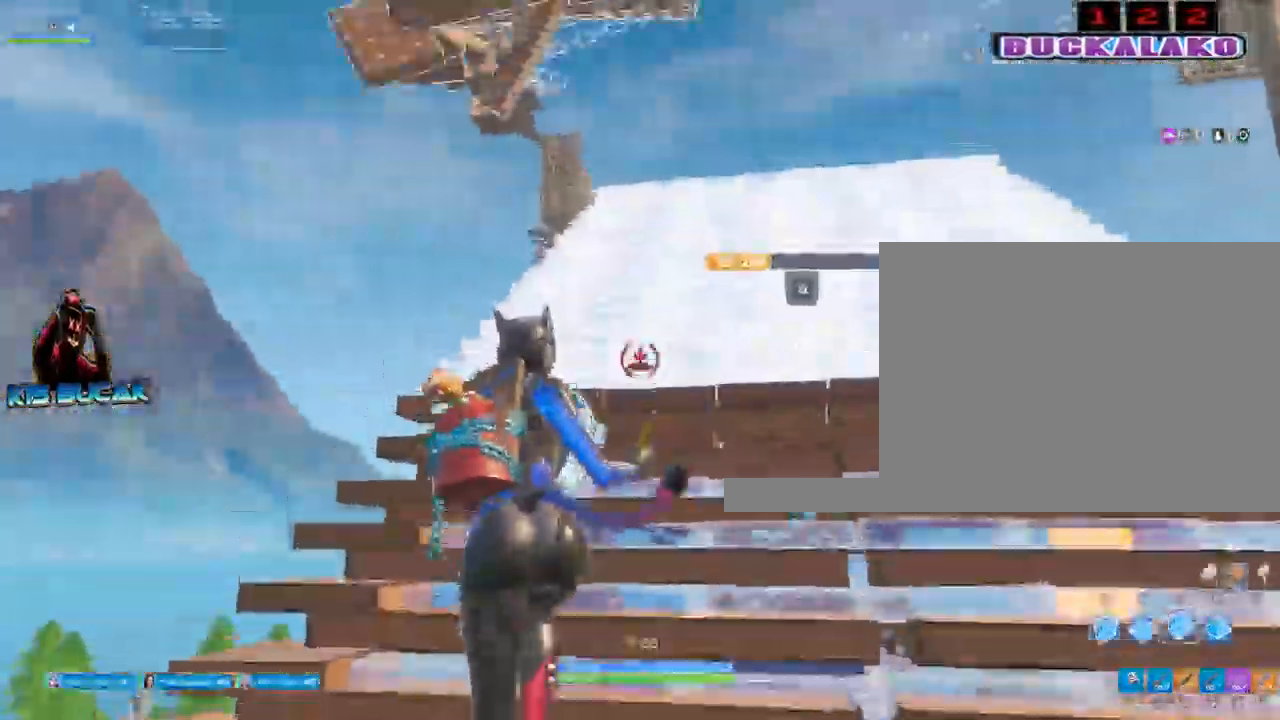
{"keys": ["w"], "mouse": ["left"], "mouse_move": "down", "events": []}
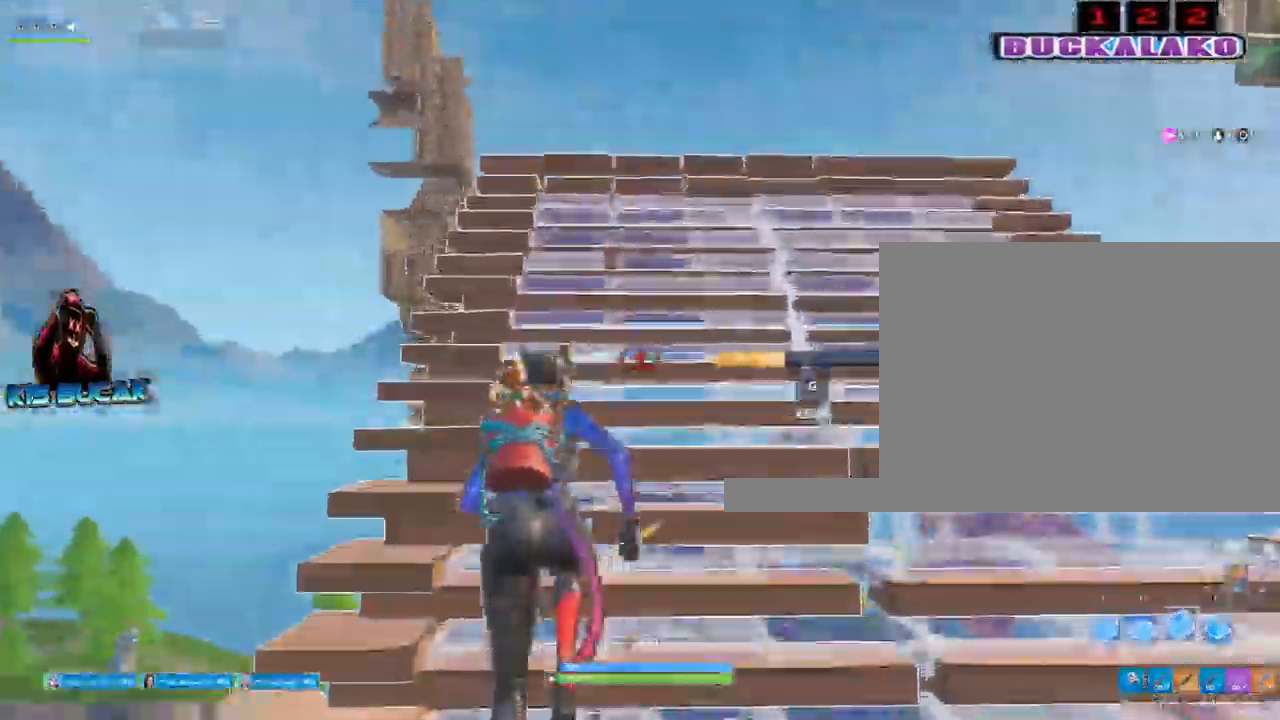
{"keys": ["w"], "mouse": ["left"], "mouse_move": "left", "events": []}
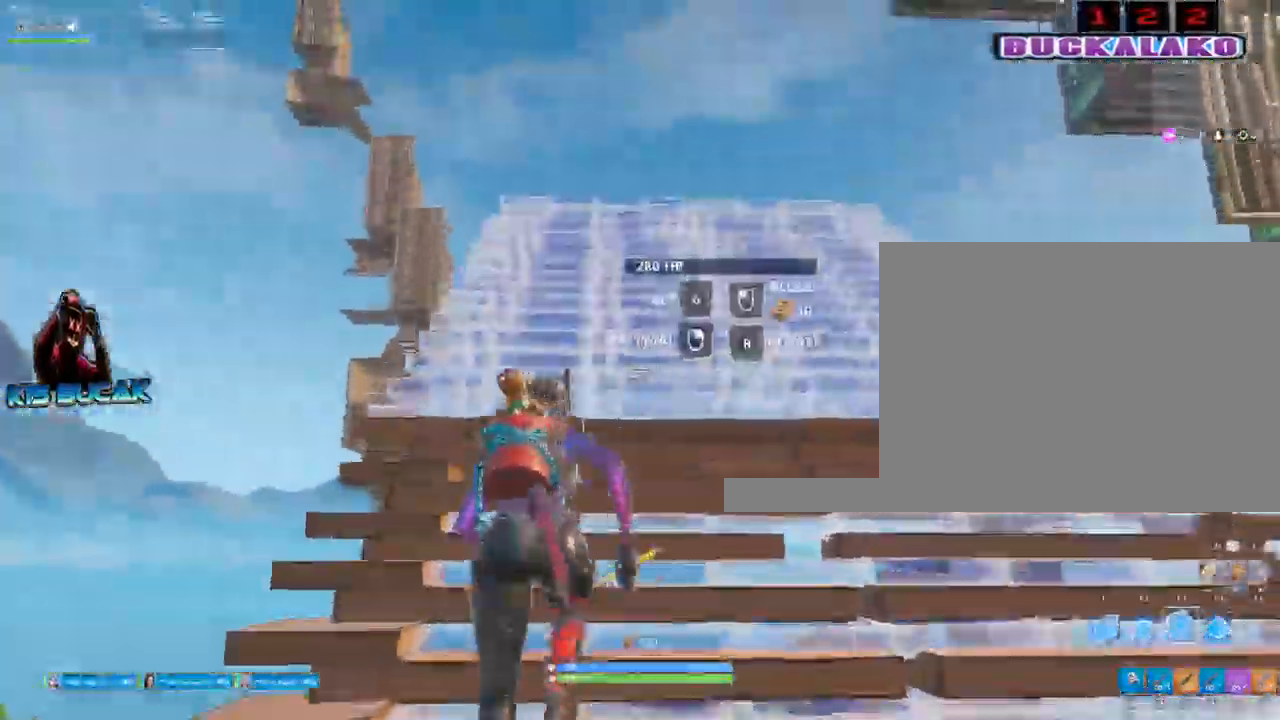
{"keys": ["w"], "mouse": ["left"], "mouse_move": "still", "events": []}
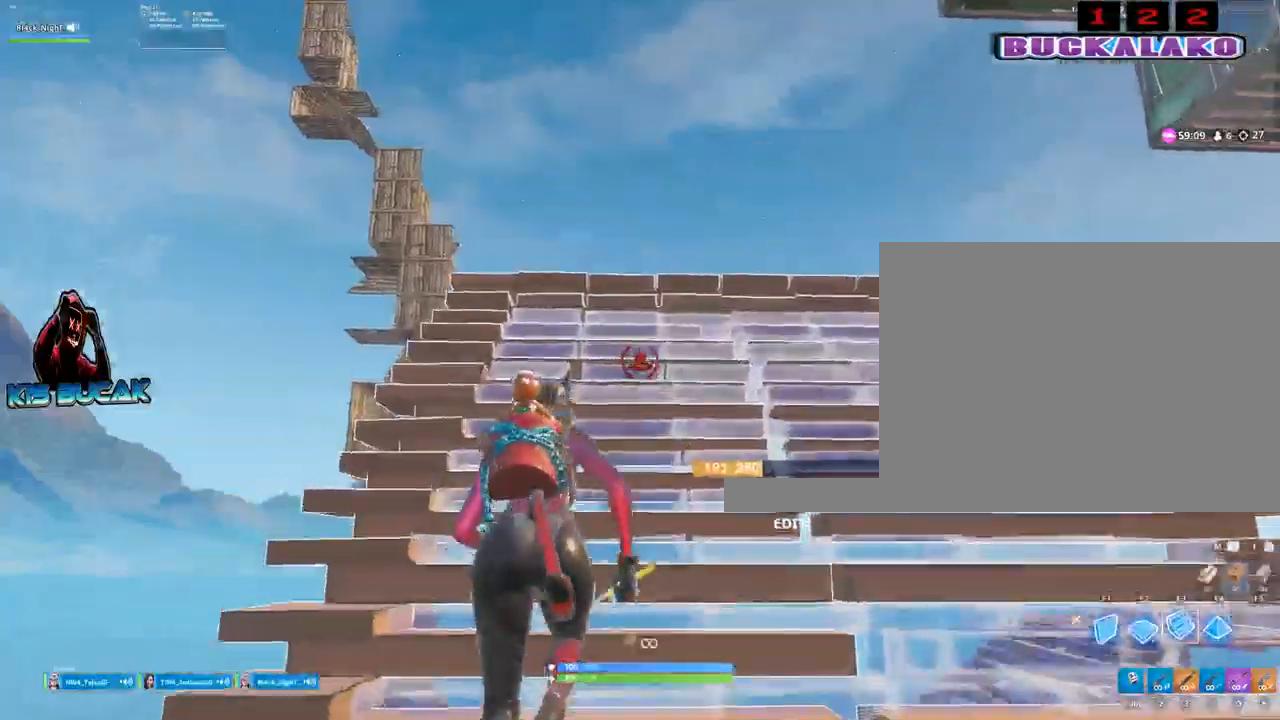
{"keys": ["w"], "mouse": ["left"], "mouse_move": "still", "events": [[50, "a", "down"], [300, "a", "up"]]}